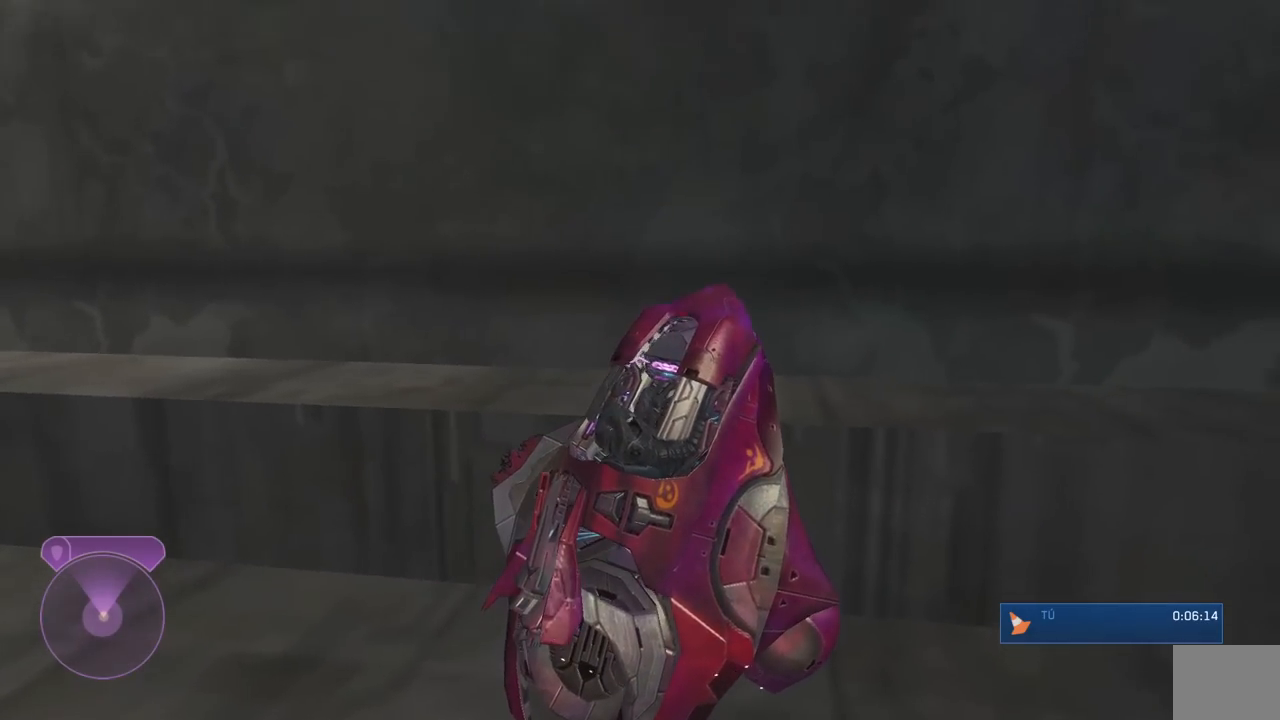
Gameplay with a controller (Xbox layout); each line is a JSON object with the inputs held at the frame after it (dt_ms = milliseconds from this image to that frame). "button_events" lists button changes between this image and that frame as [ms after this image, input, new state], when the widget could be followed in between (sticks are given only as held states). Not read: left_stick.
{"dt_ms": 500, "buttons": [], "right_stick": "right", "button_events": []}
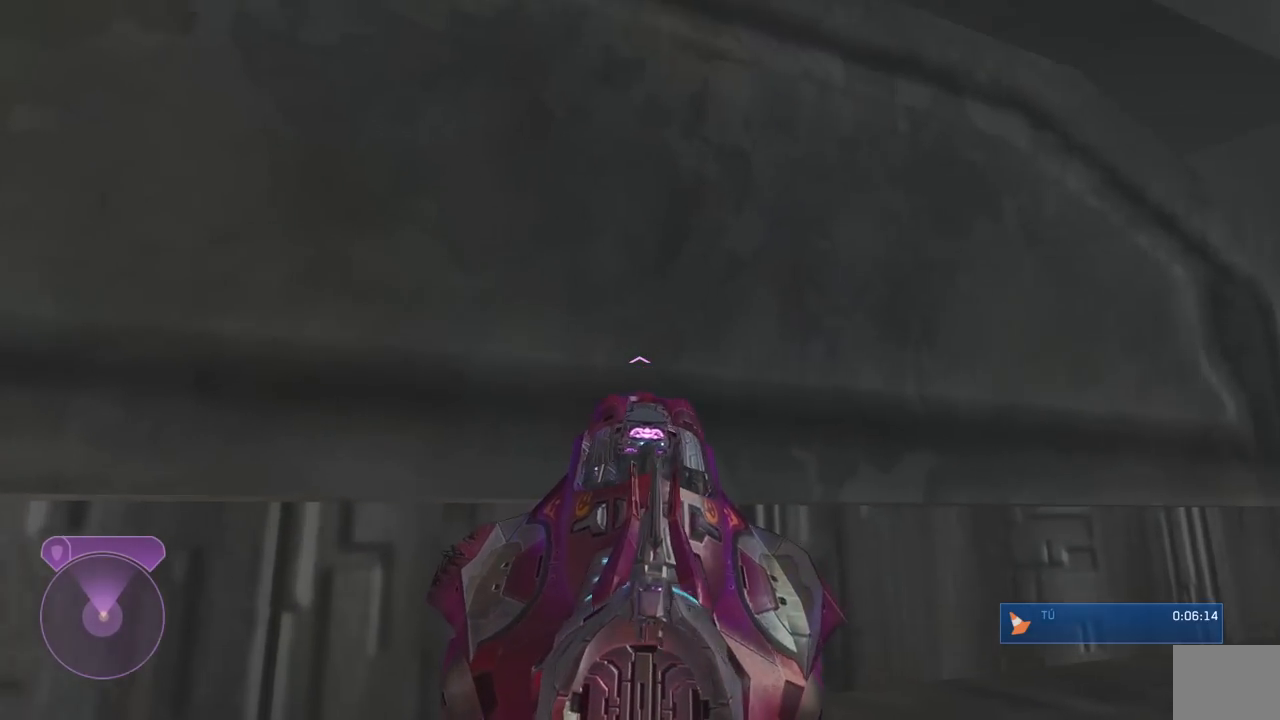
{"dt_ms": 500, "buttons": [], "right_stick": "down-right", "button_events": []}
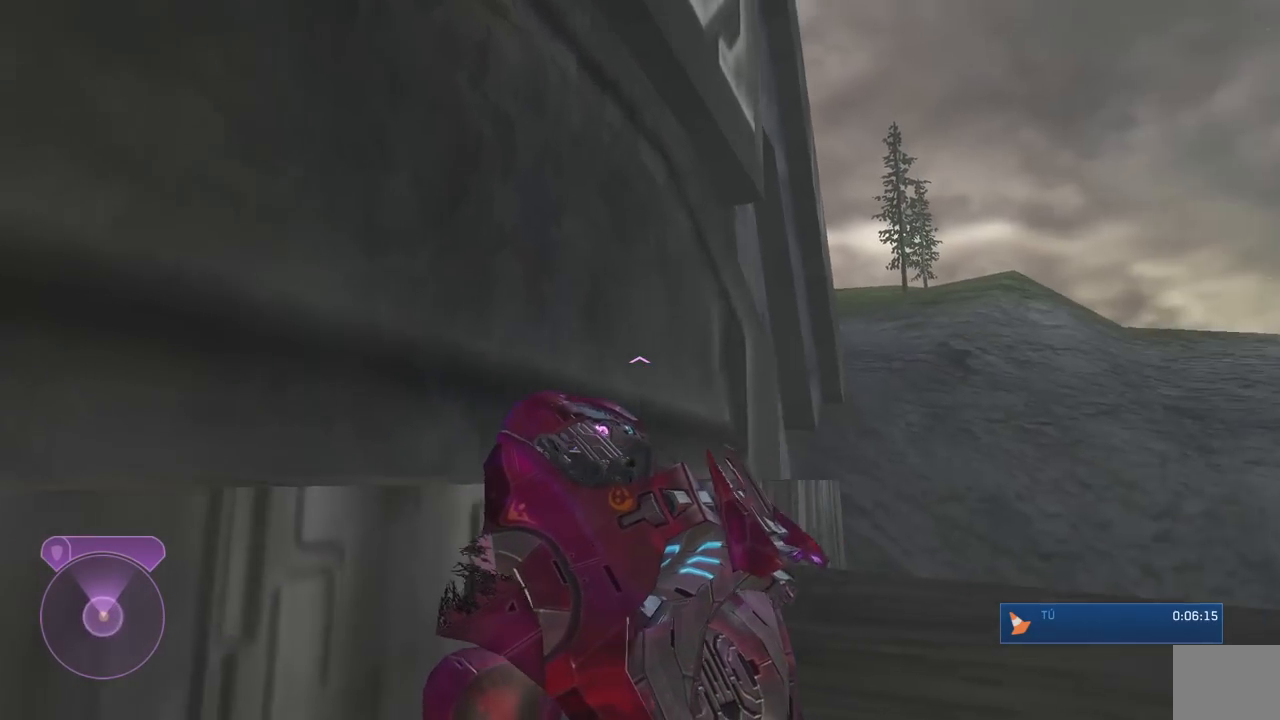
{"dt_ms": 500, "buttons": ["L2"], "right_stick": "down-right", "button_events": [[267, "L2", "down"]]}
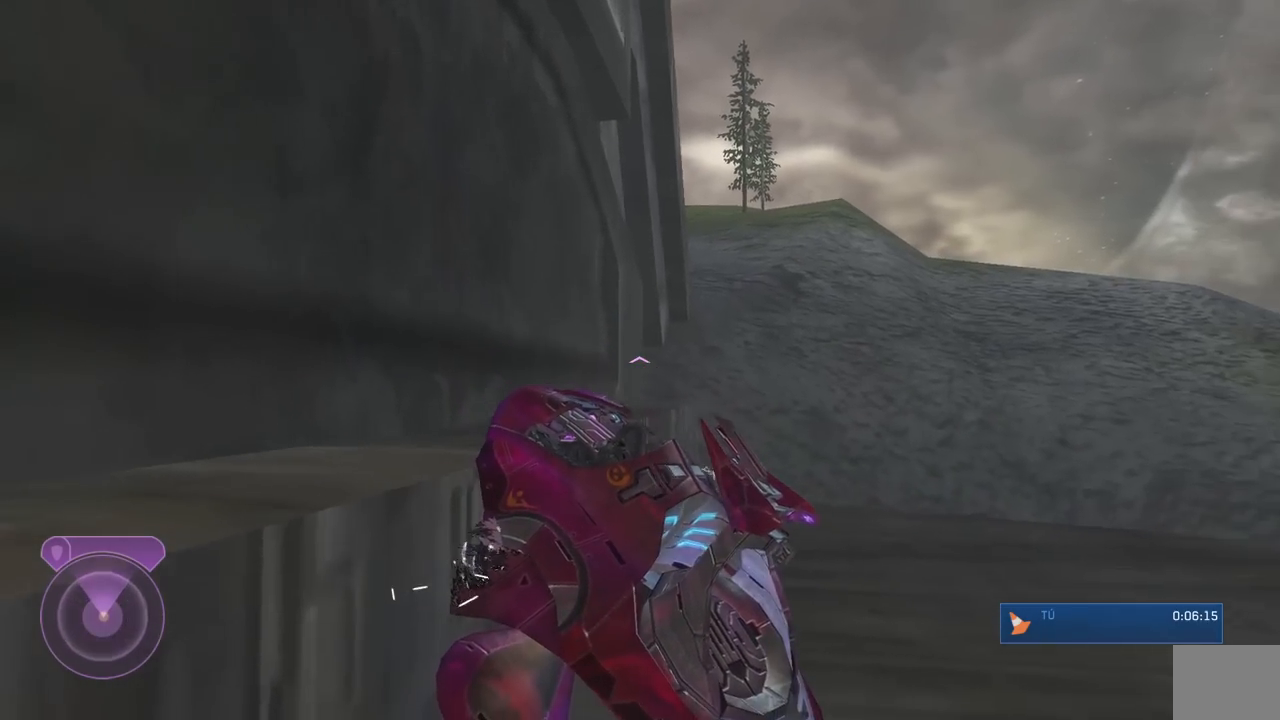
{"dt_ms": 500, "buttons": ["L2"], "right_stick": "down-right", "button_events": [[150, "L2", "up"], [417, "L2", "down"]]}
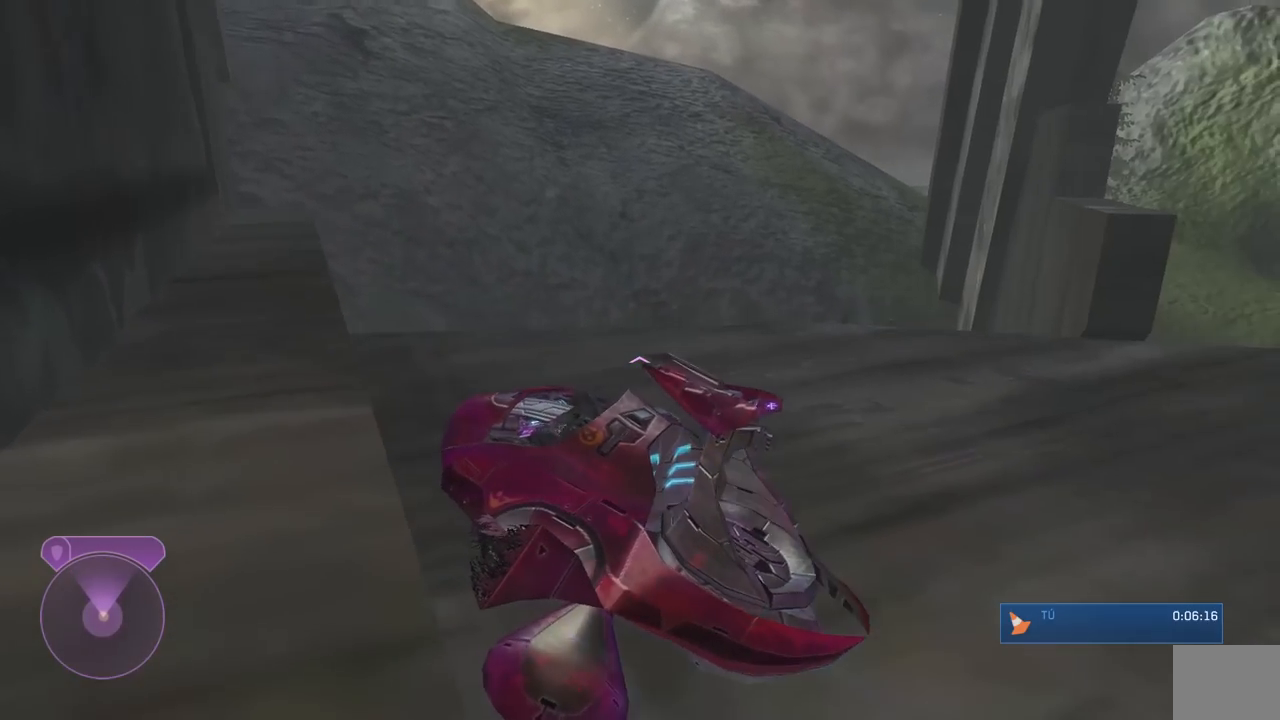
{"dt_ms": 500, "buttons": [], "right_stick": "down-left", "button_events": [[383, "L2", "up"]]}
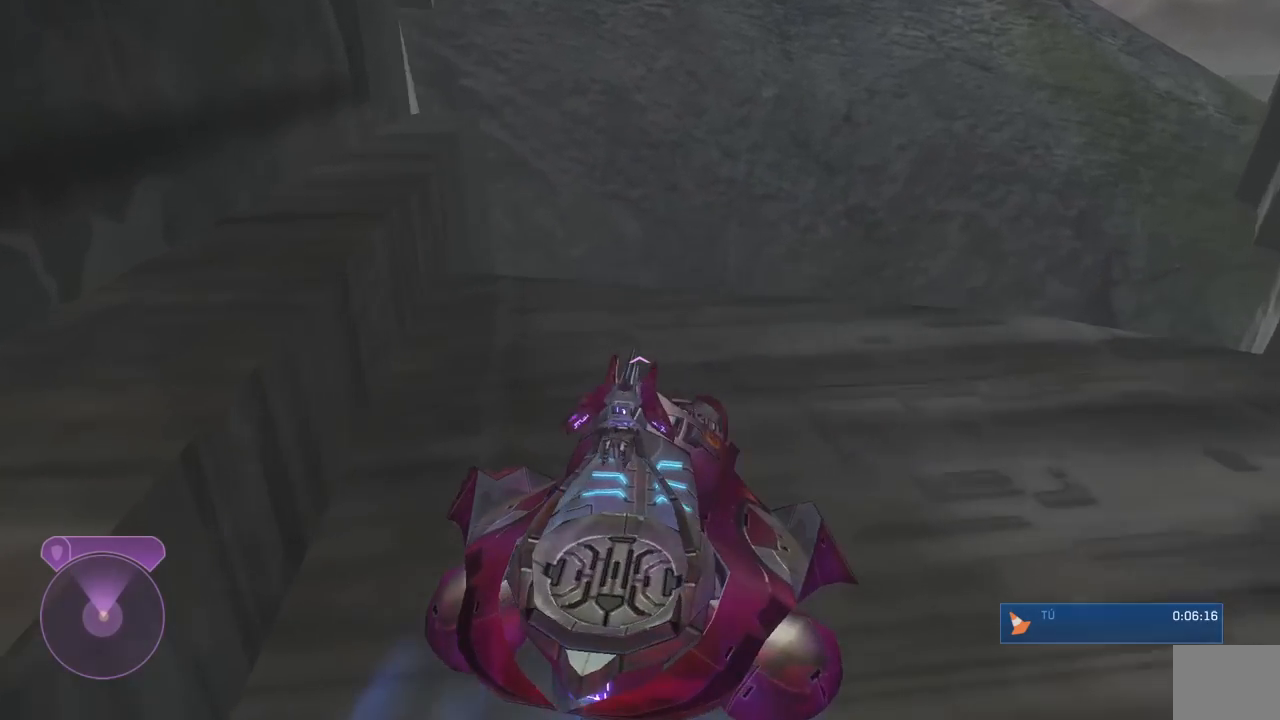
{"dt_ms": 500, "buttons": [], "right_stick": "down-left", "button_events": []}
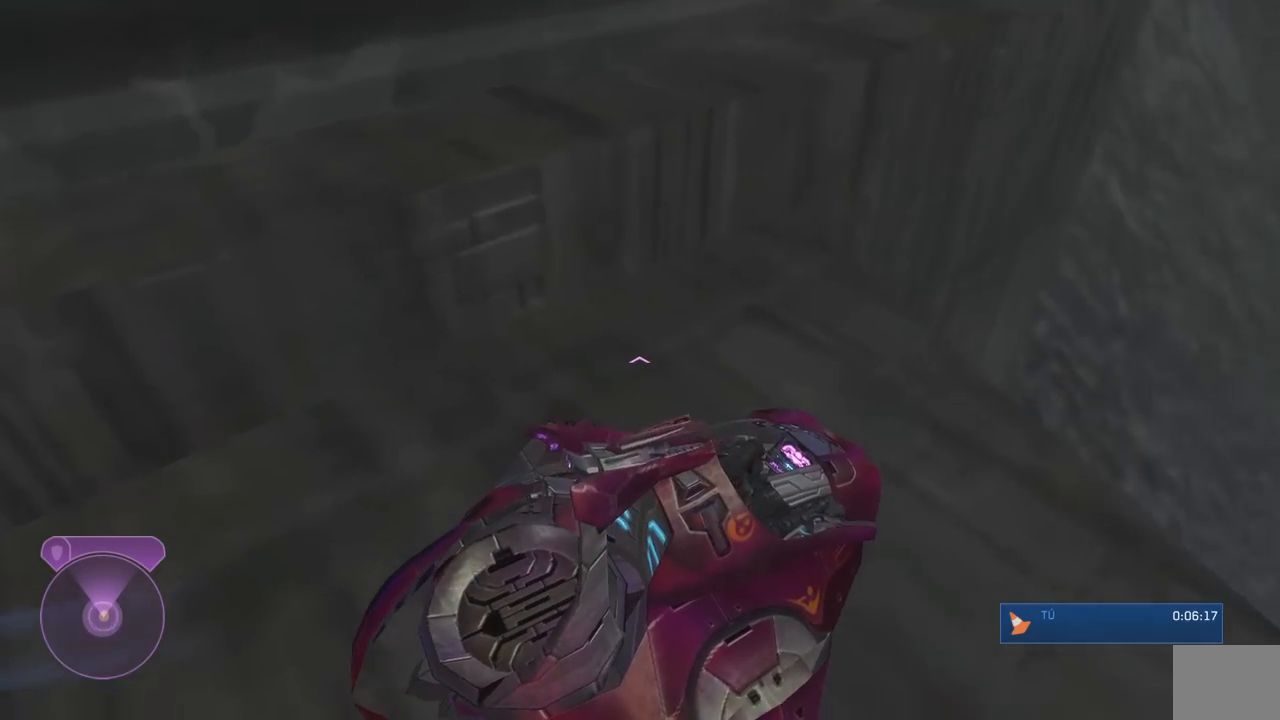
{"dt_ms": 500, "buttons": [], "right_stick": "left", "button_events": []}
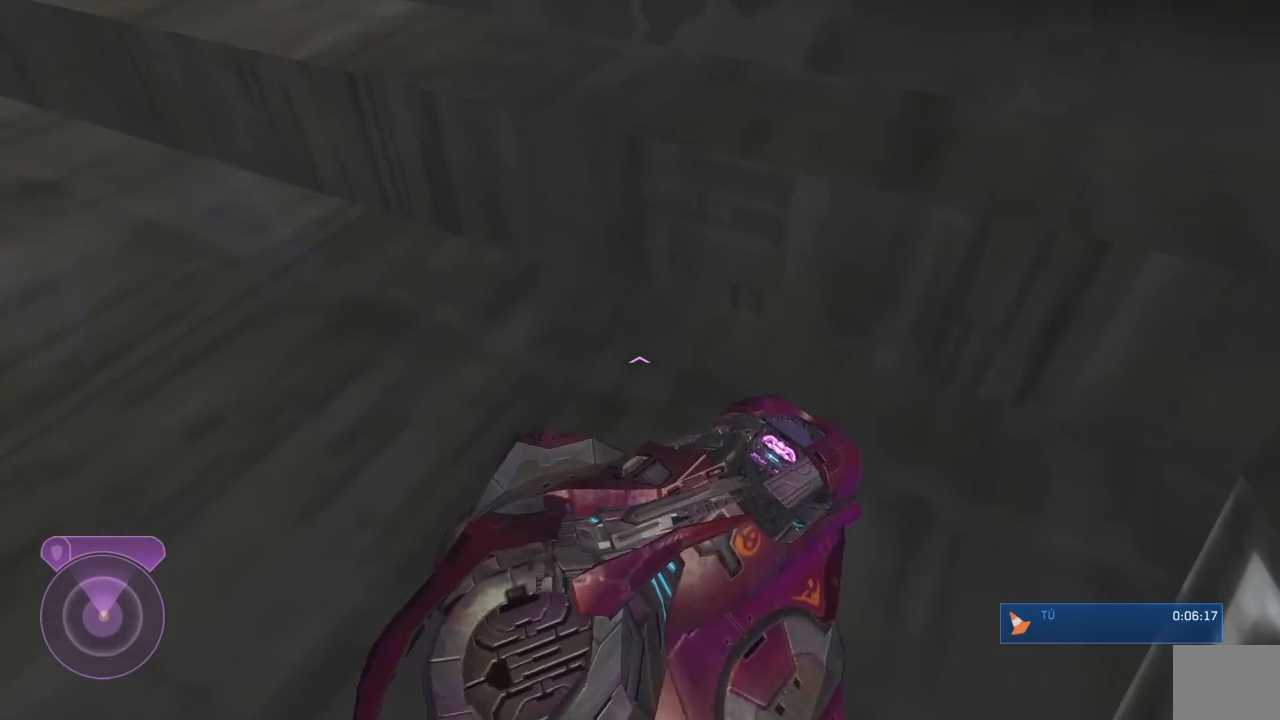
{"dt_ms": 500, "buttons": [], "right_stick": "up-left", "button_events": []}
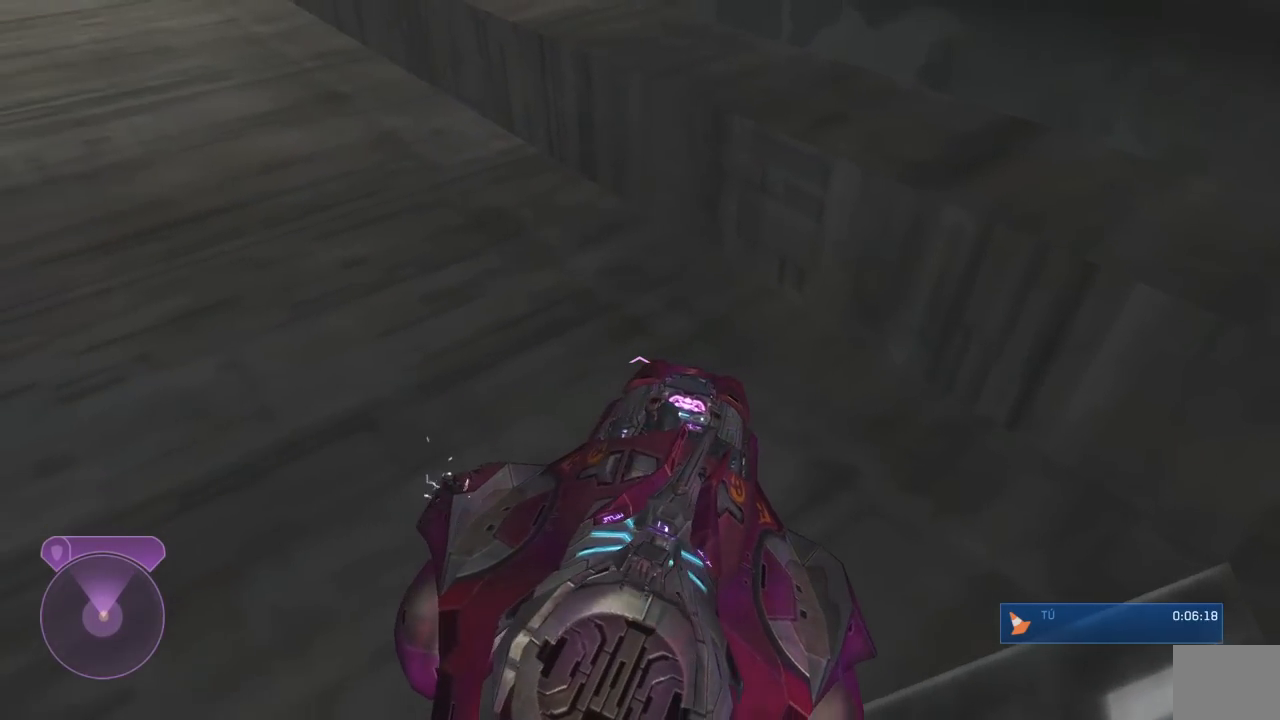
{"dt_ms": 500, "buttons": [], "right_stick": "left", "button_events": []}
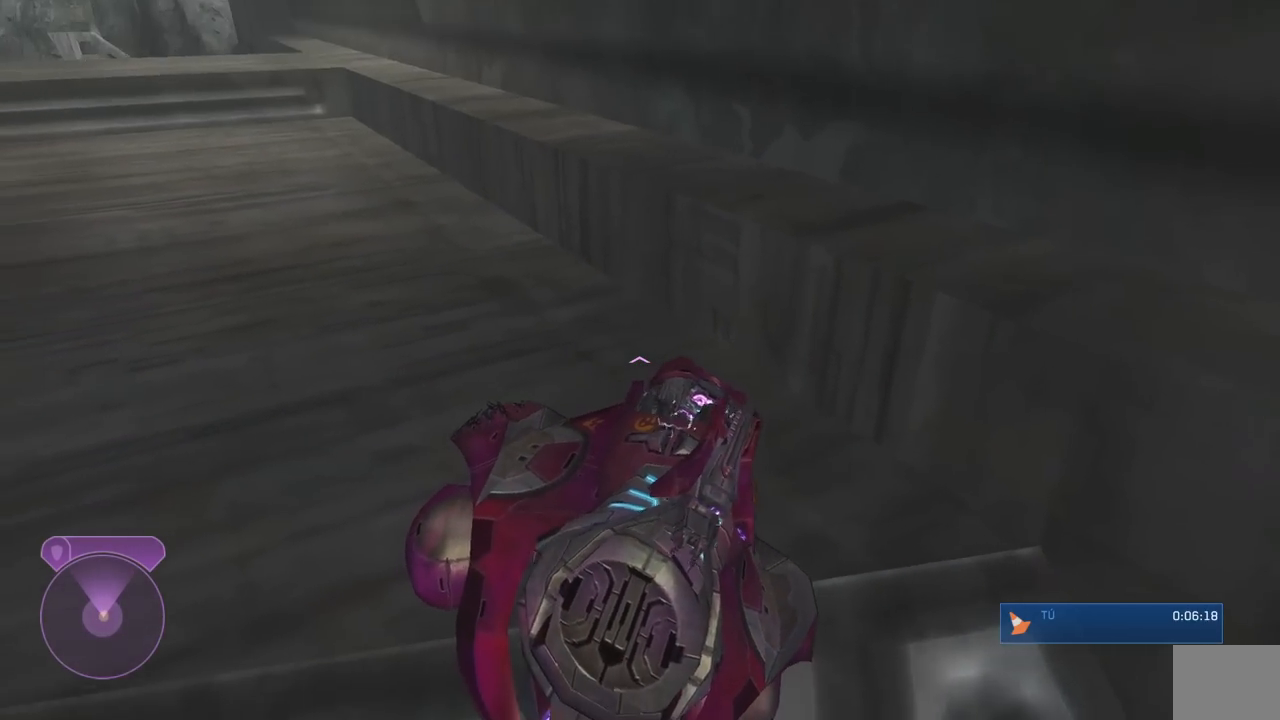
{"dt_ms": 1000, "buttons": [], "right_stick": "left"}
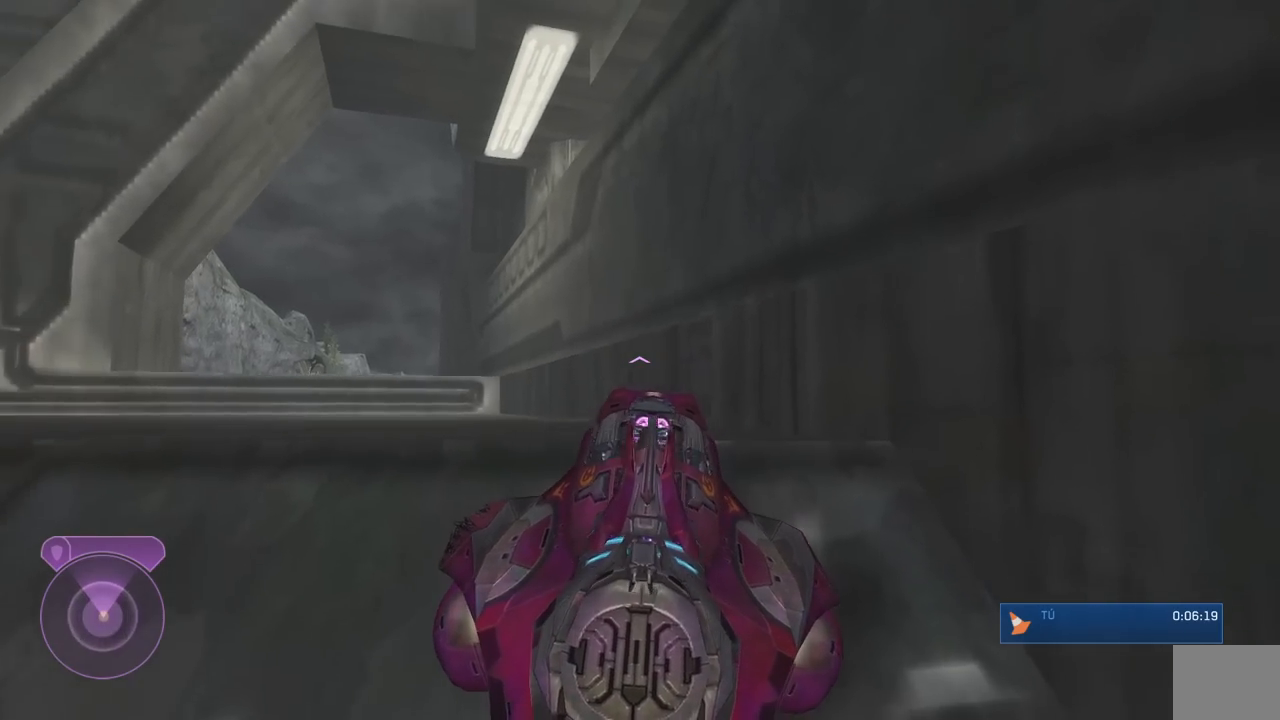
{"dt_ms": 500, "buttons": [], "right_stick": "center"}
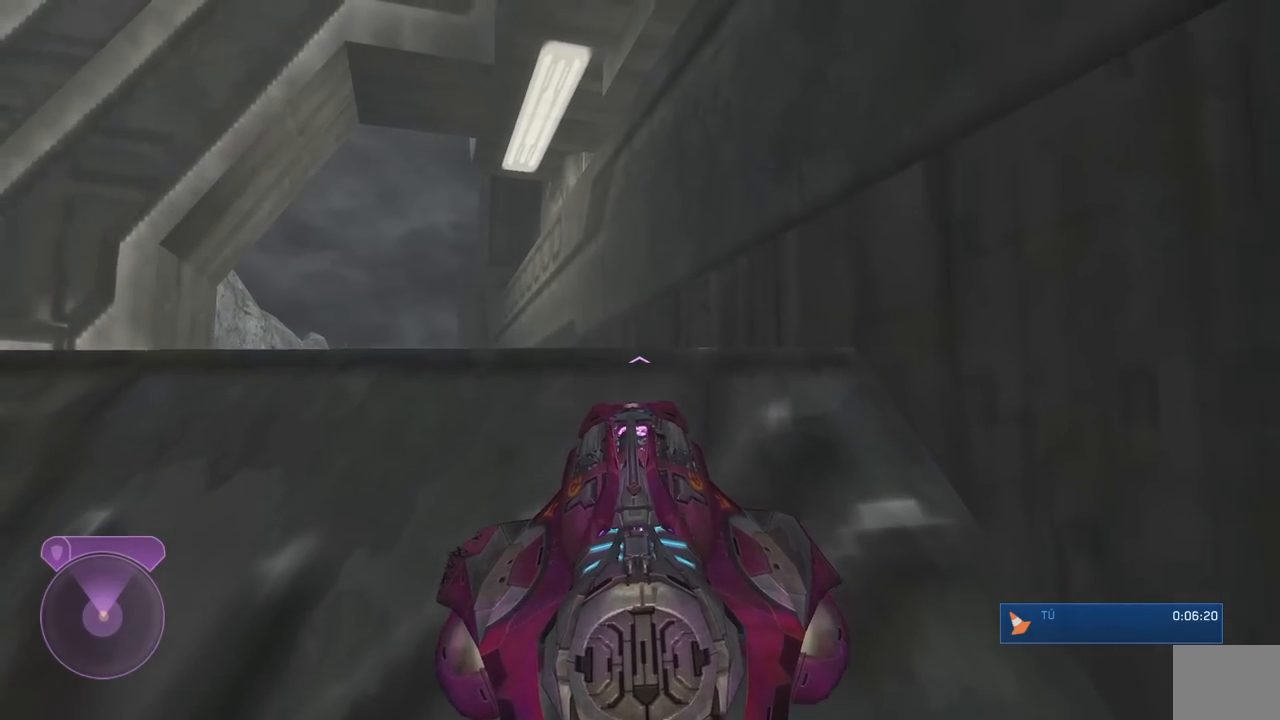
{"dt_ms": 500, "buttons": ["L2"], "right_stick": "center", "button_events": [[17, "L2", "down"]]}
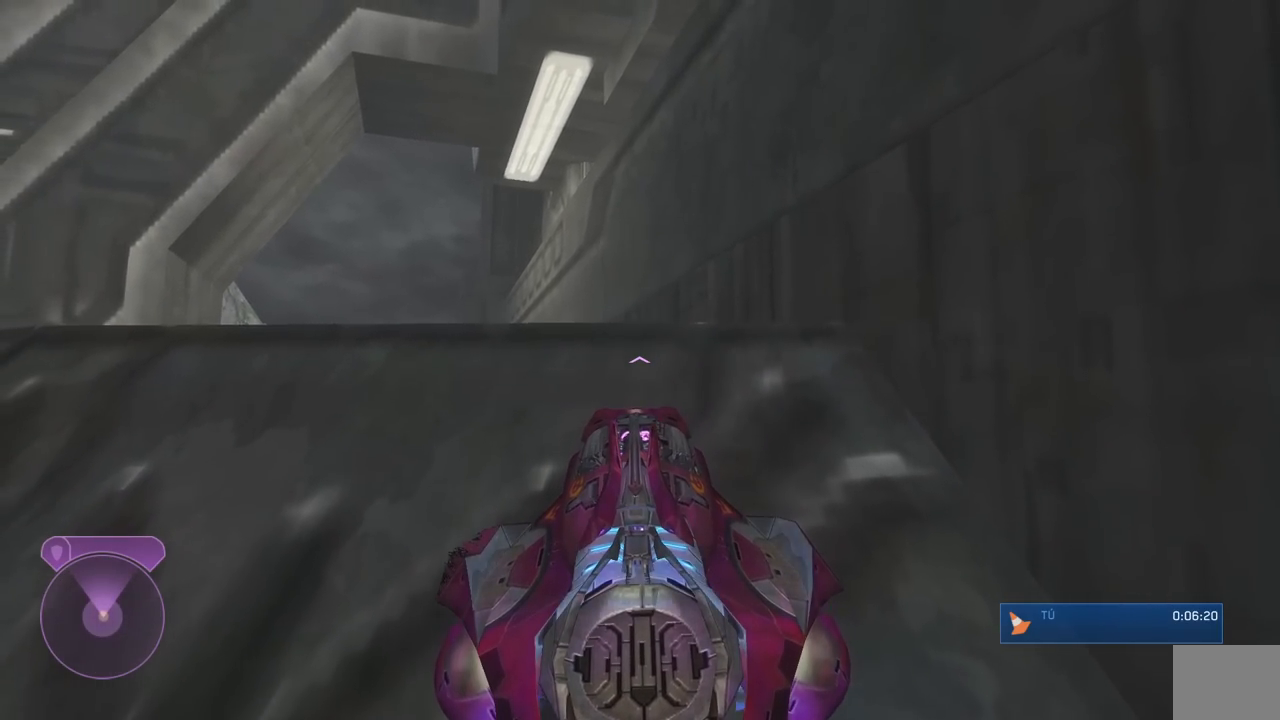
{"dt_ms": 500, "buttons": ["A", "L2"], "right_stick": "center", "button_events": [[467, "A", "down"]]}
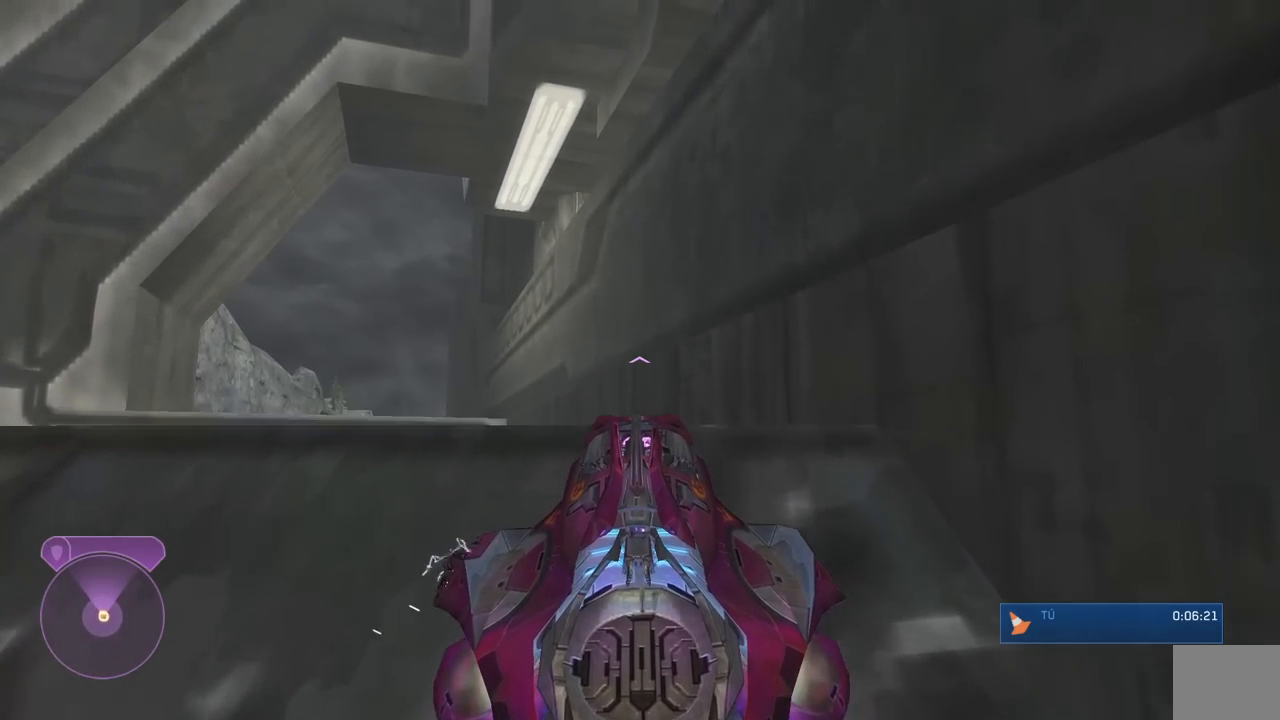
{"dt_ms": 500, "buttons": ["A"], "right_stick": "center", "button_events": [[467, "L2", "up"]]}
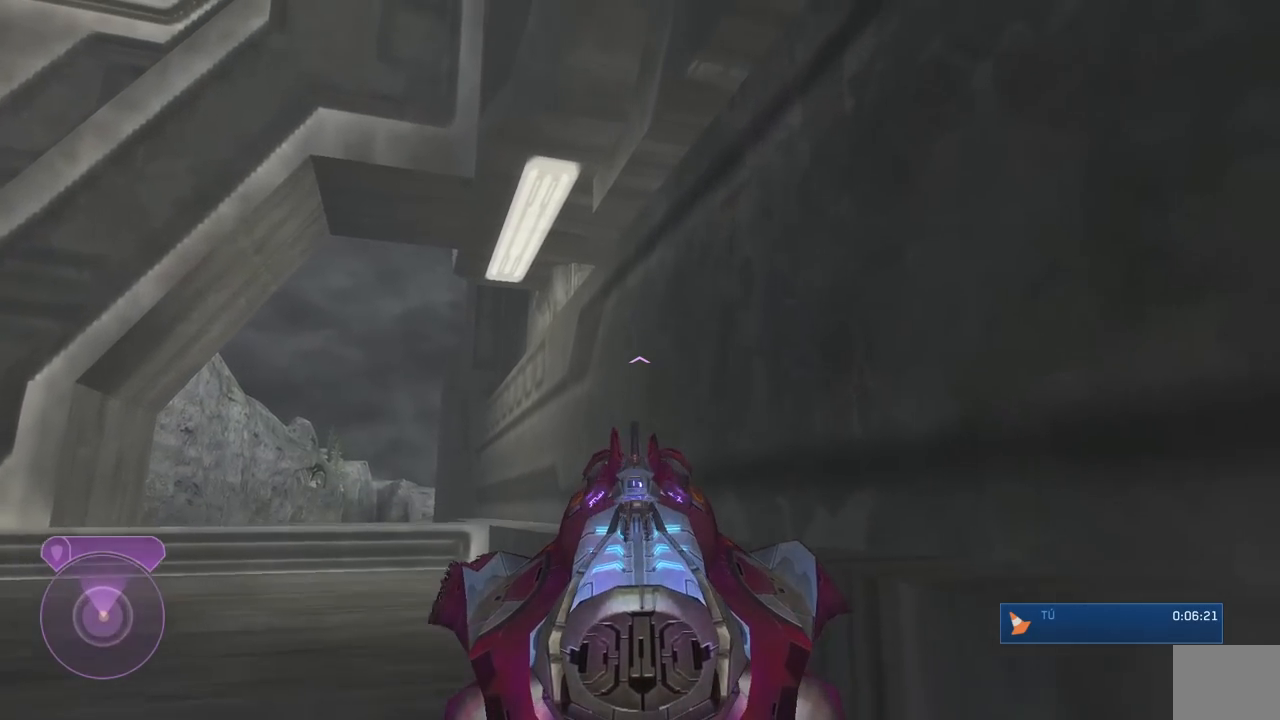
{"dt_ms": 500, "buttons": ["A"], "right_stick": "center", "button_events": []}
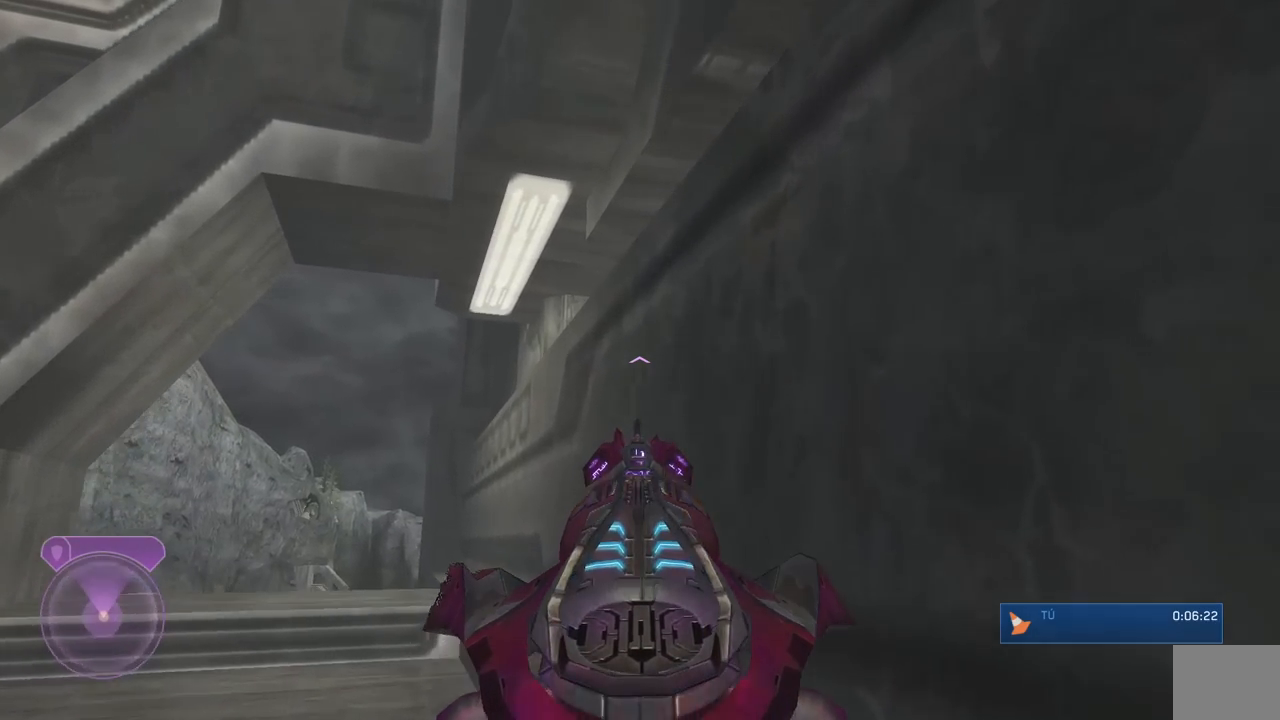
{"dt_ms": 500, "buttons": [], "right_stick": "down", "button_events": [[150, "A", "up"]]}
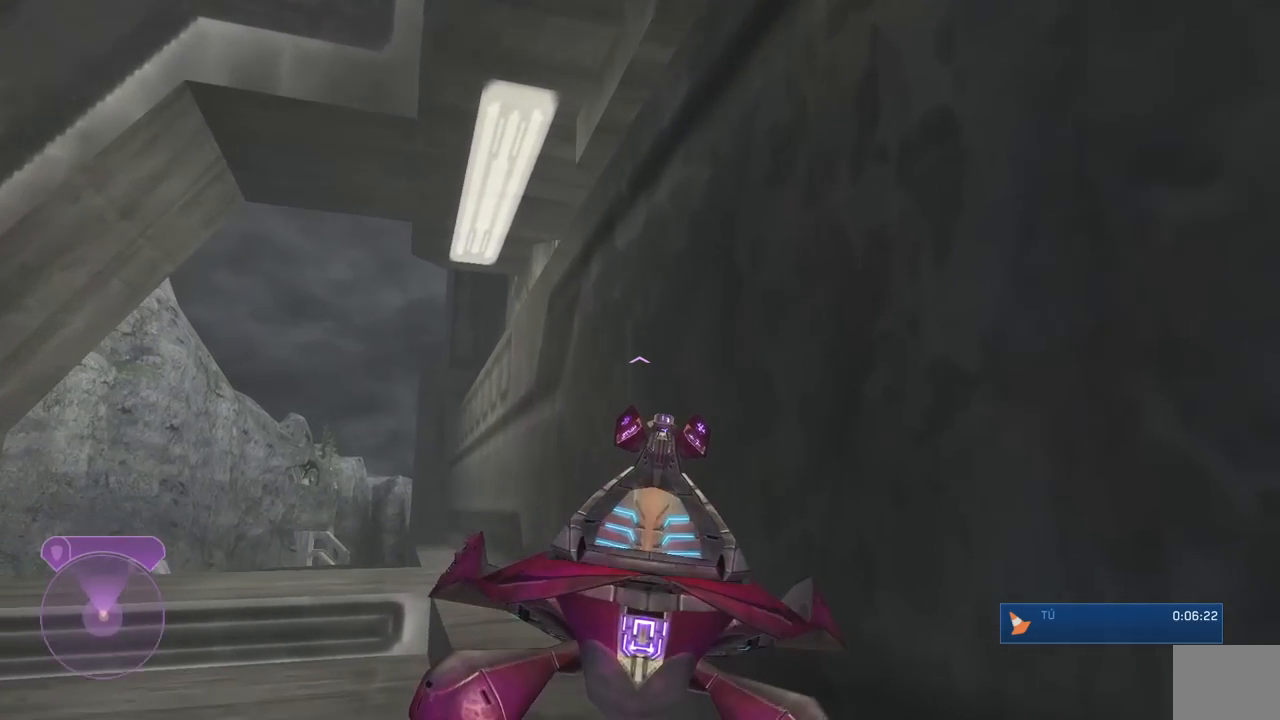
{"dt_ms": 500, "buttons": [], "right_stick": "down-right", "button_events": []}
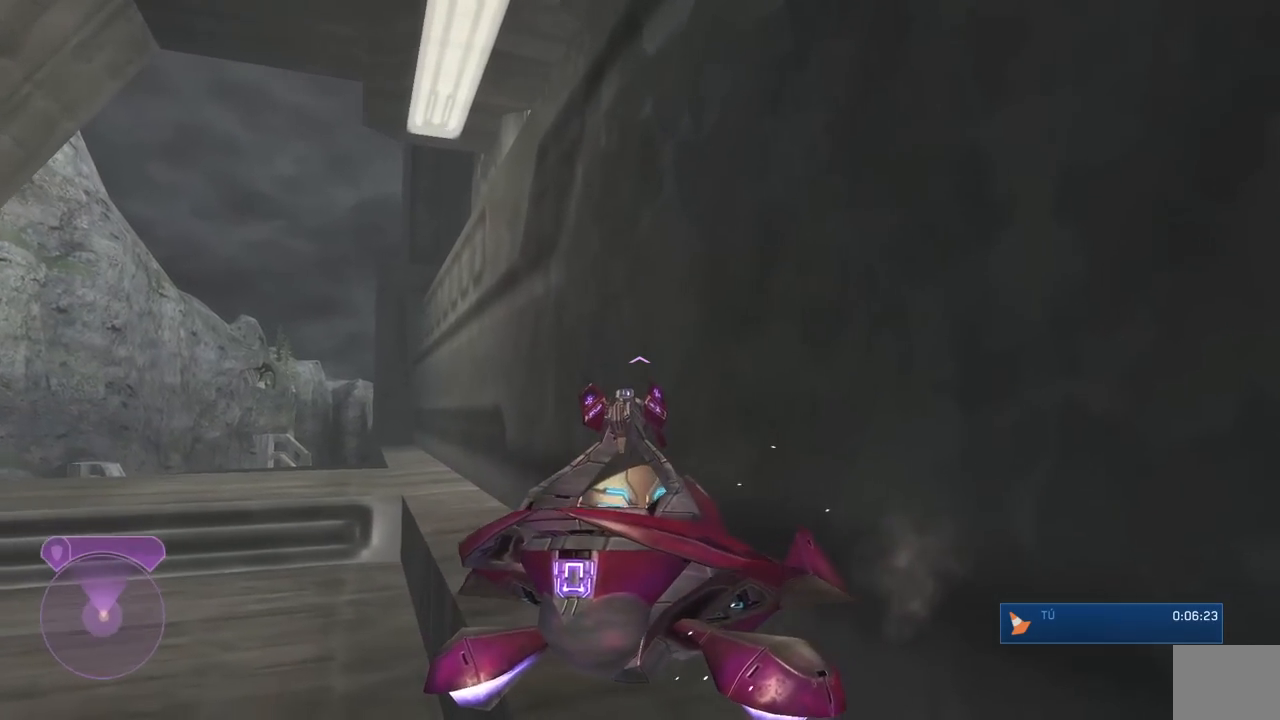
{"dt_ms": 500, "buttons": ["L2"], "right_stick": "down-left", "button_events": [[150, "L2", "down"]]}
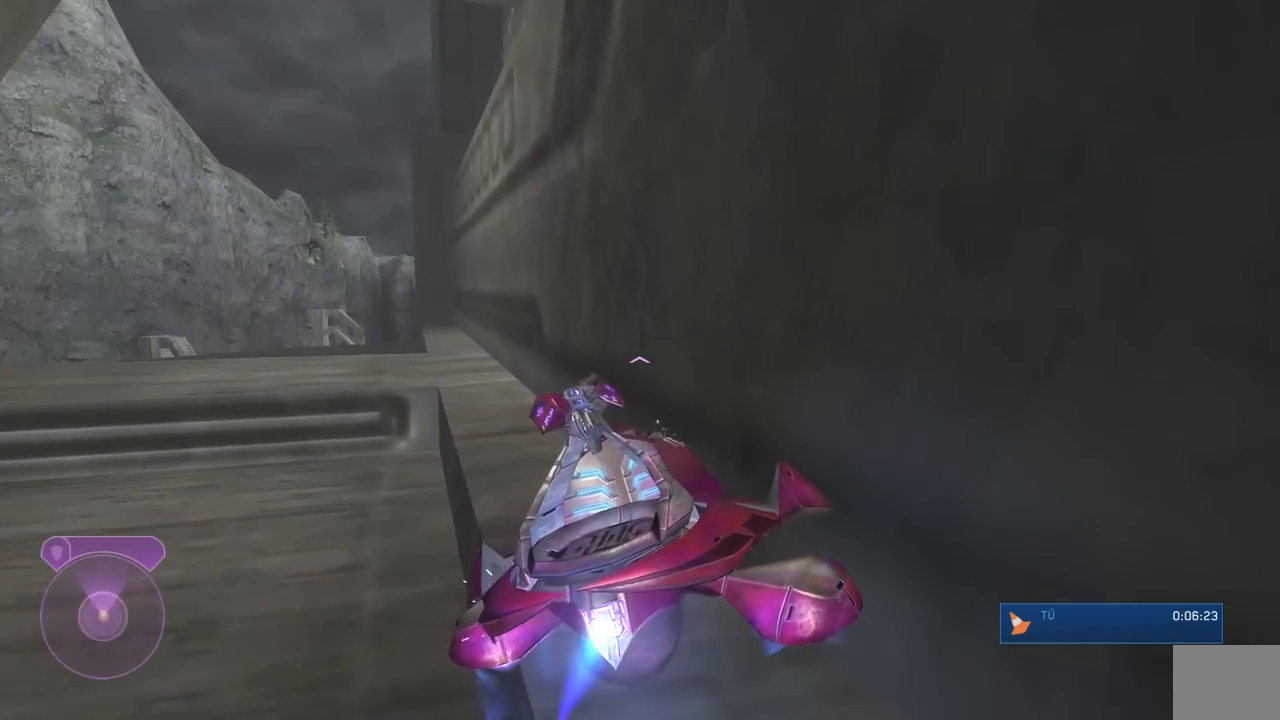
{"dt_ms": 500, "buttons": ["L2"], "right_stick": "down-left", "button_events": [[183, "L2", "up"], [300, "L2", "down"]]}
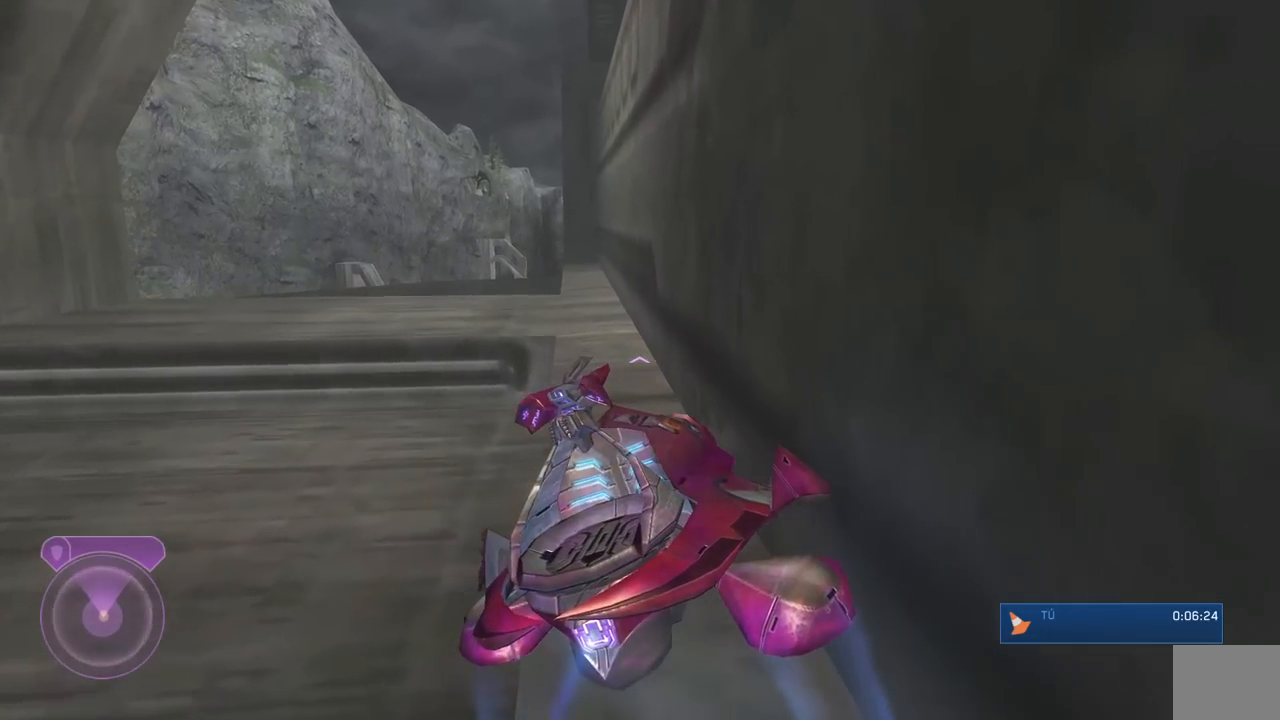
{"dt_ms": 500, "buttons": ["L2"], "right_stick": "center", "button_events": []}
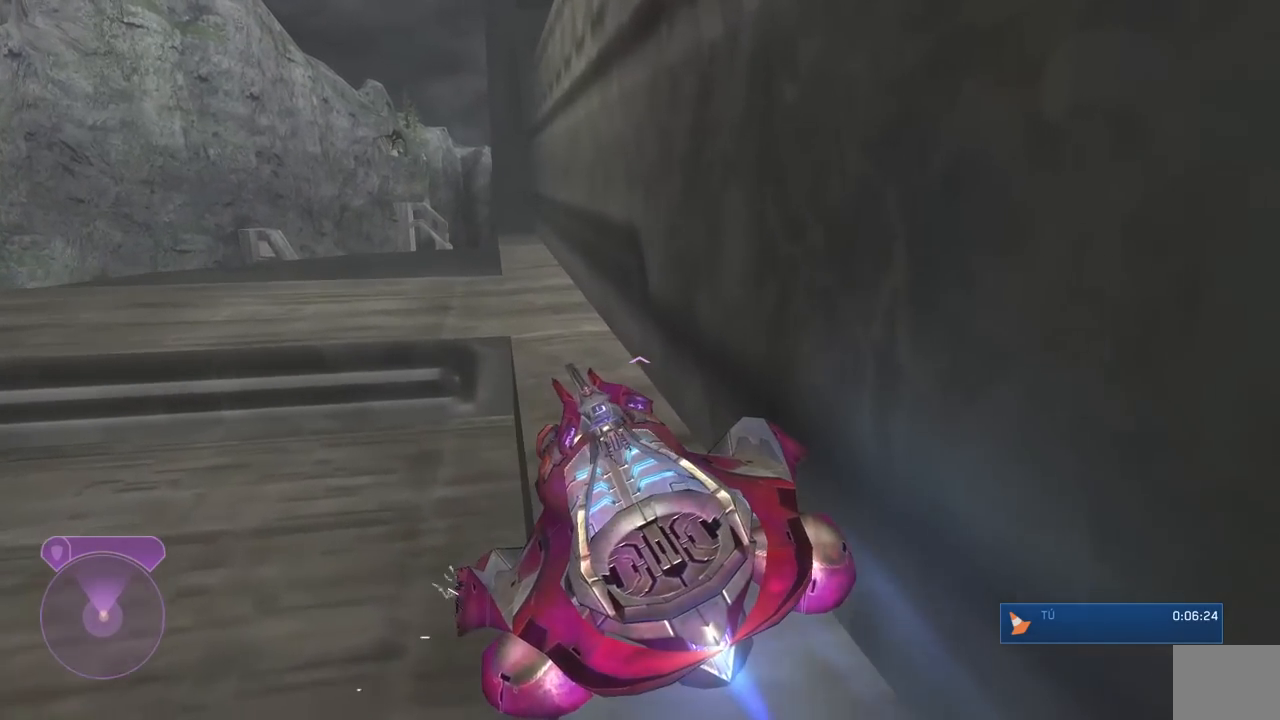
{"dt_ms": 500, "buttons": ["L2"], "right_stick": "center", "button_events": []}
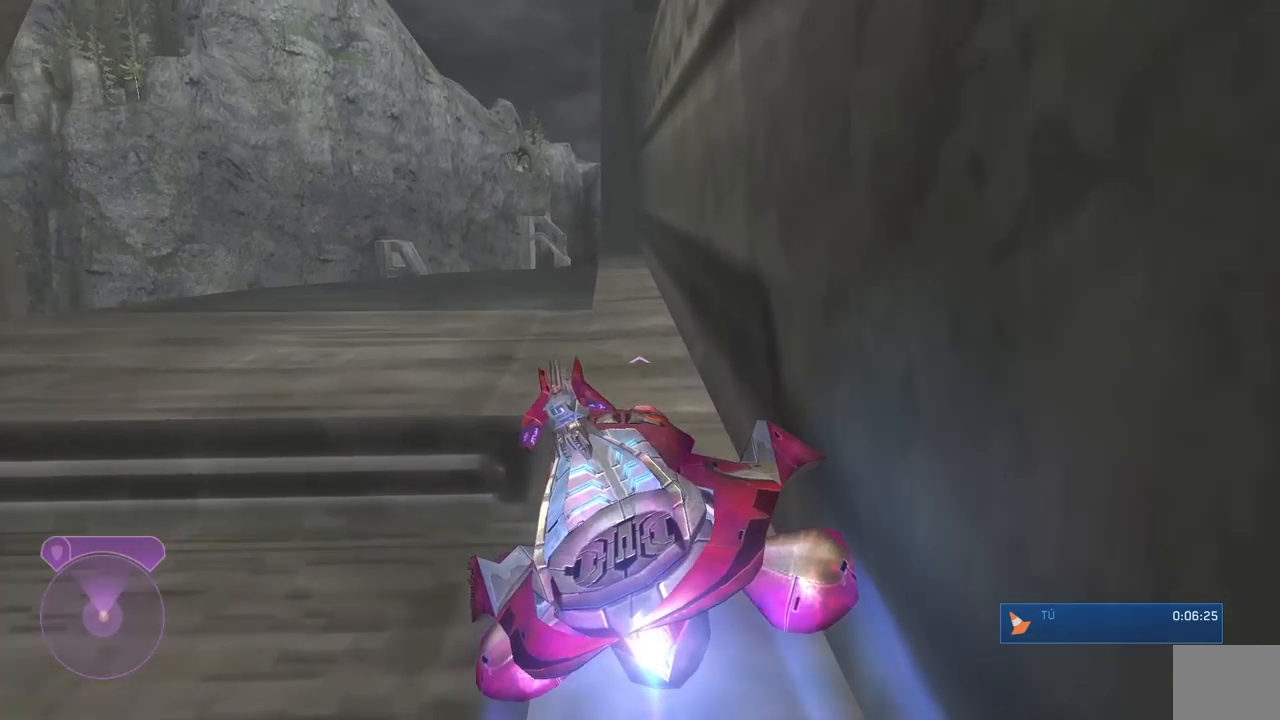
{"dt_ms": 500, "buttons": ["L2"], "right_stick": "left", "button_events": []}
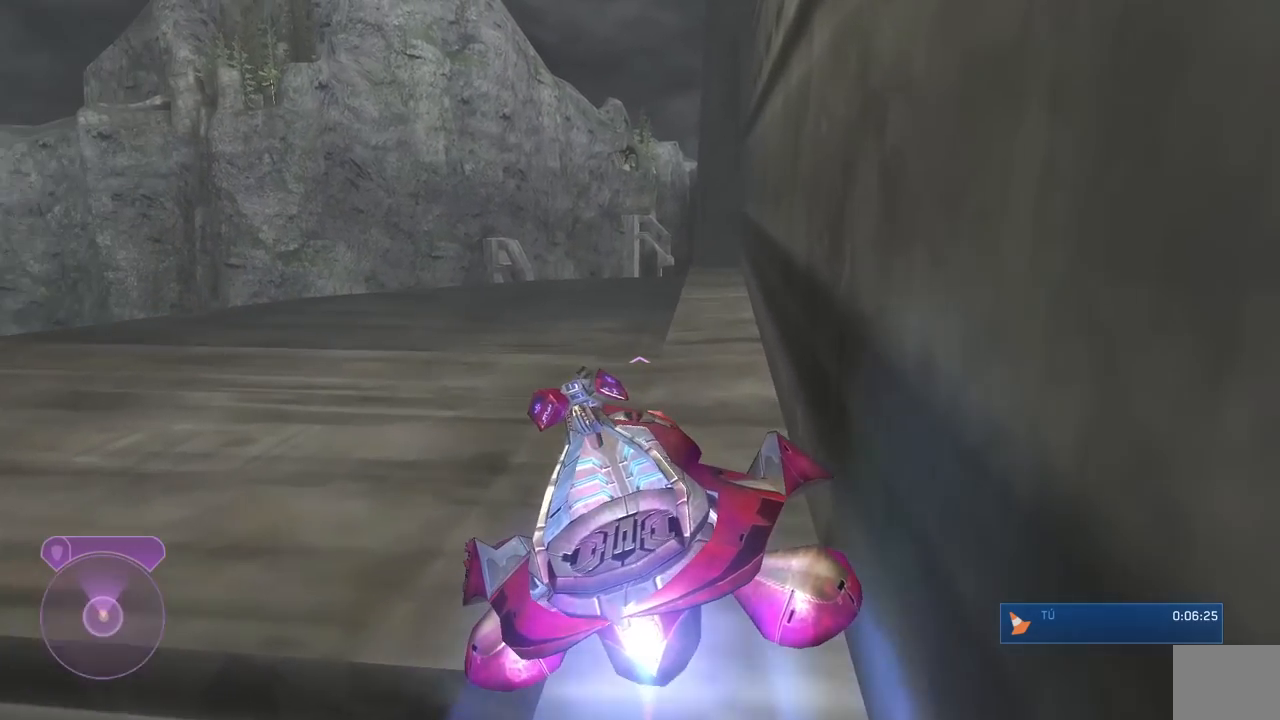
{"dt_ms": 500, "buttons": ["L2"], "right_stick": "down-left", "button_events": [[183, "L2", "up"], [383, "L2", "down"]]}
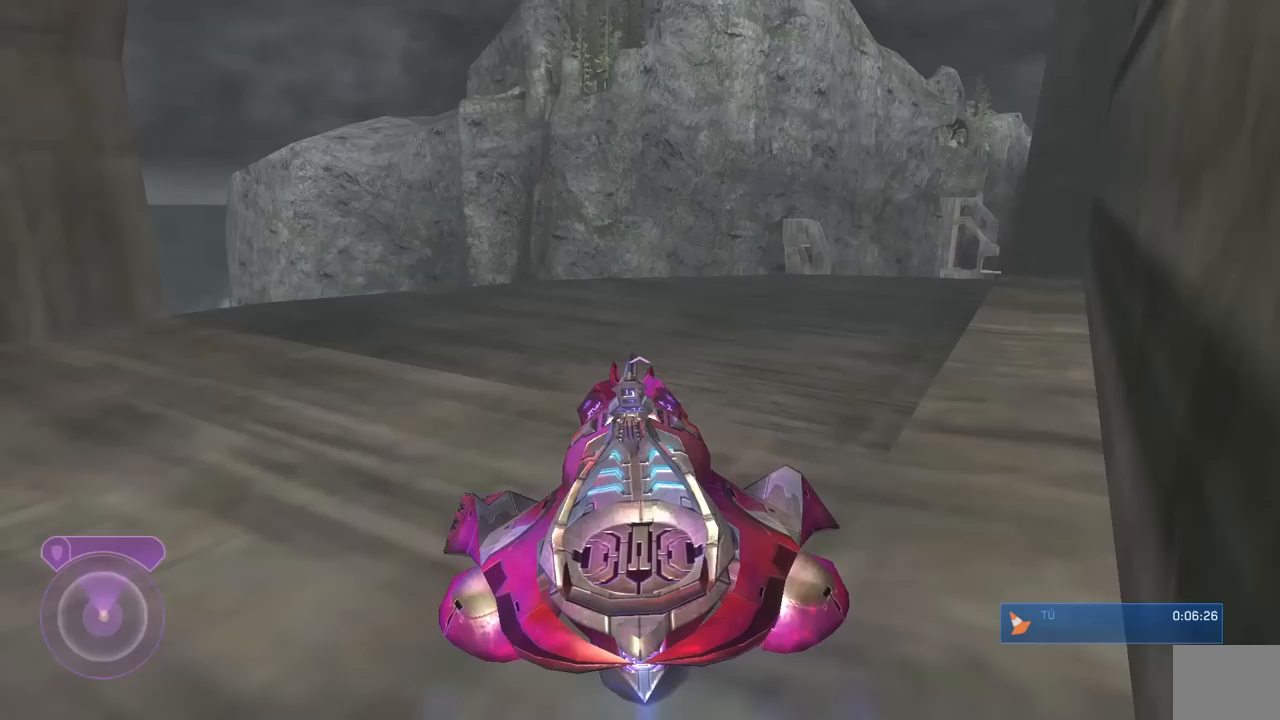
{"dt_ms": 500, "buttons": ["L2"], "right_stick": "down-left", "button_events": []}
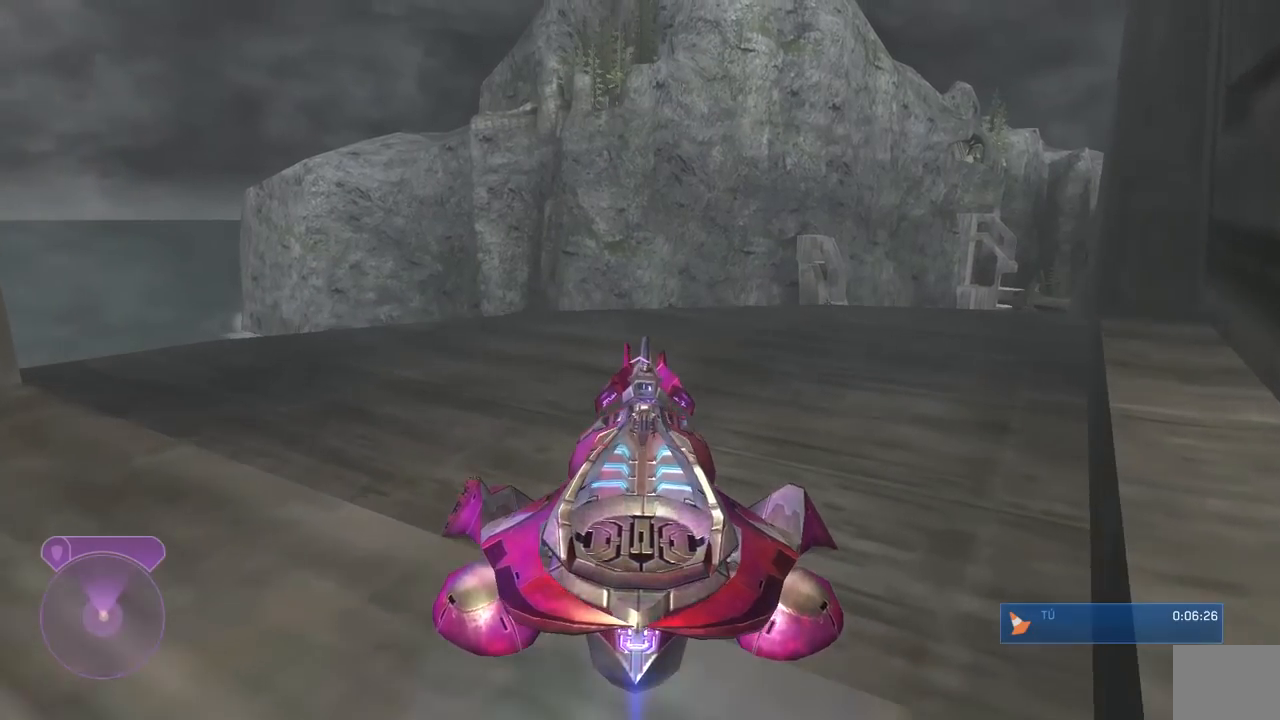
{"dt_ms": 500, "buttons": ["L2"], "right_stick": "left", "button_events": []}
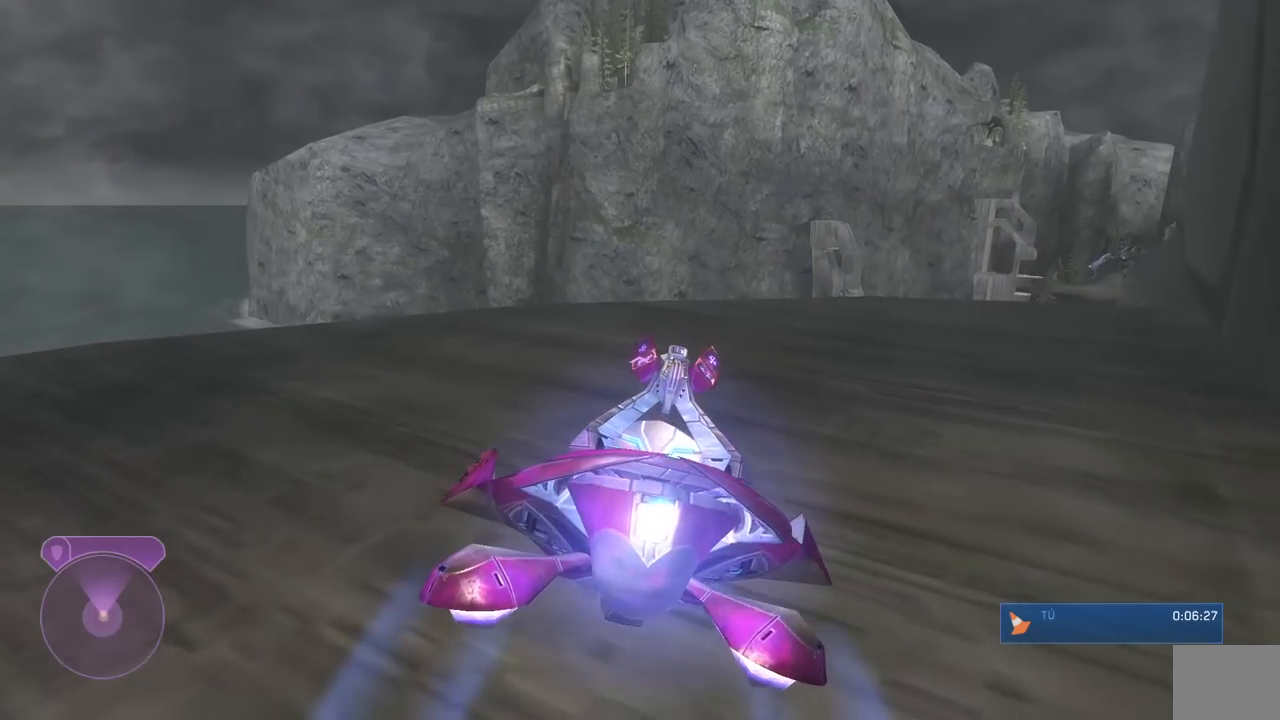
{"dt_ms": 500, "buttons": [], "right_stick": "down", "button_events": [[500, "L2", "up"]]}
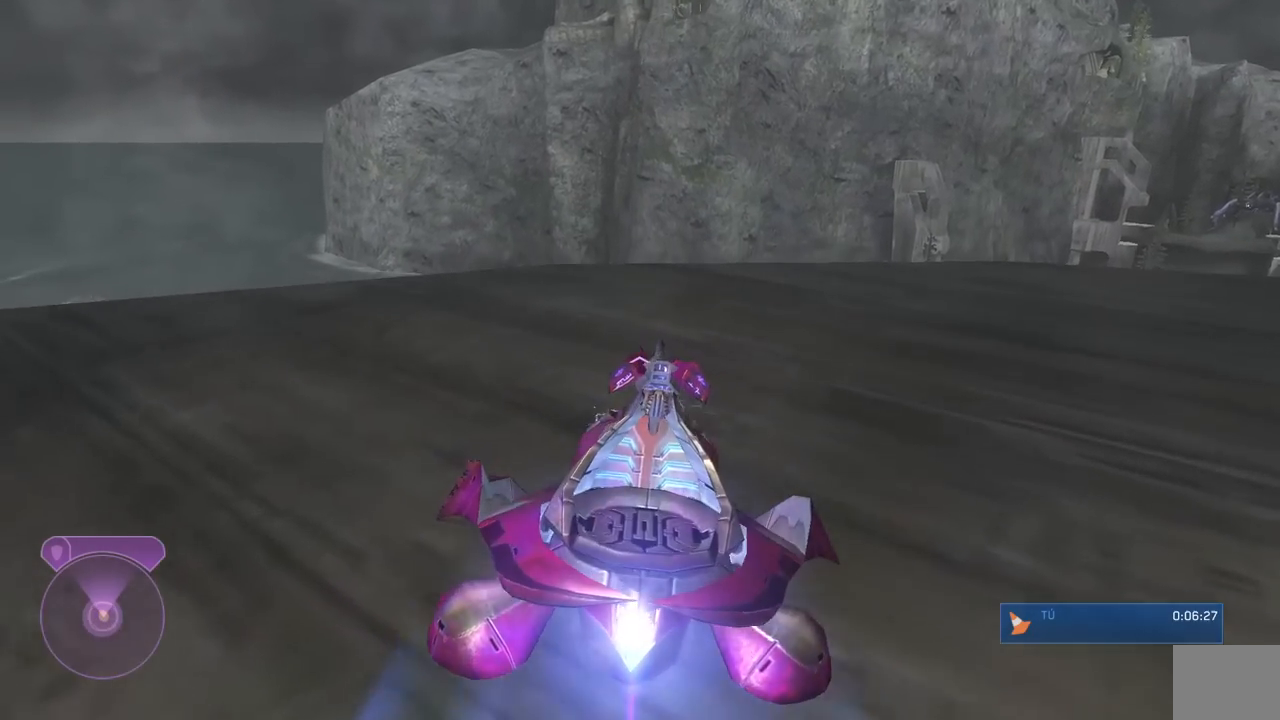
{"dt_ms": 500, "buttons": [], "right_stick": "down-right", "button_events": []}
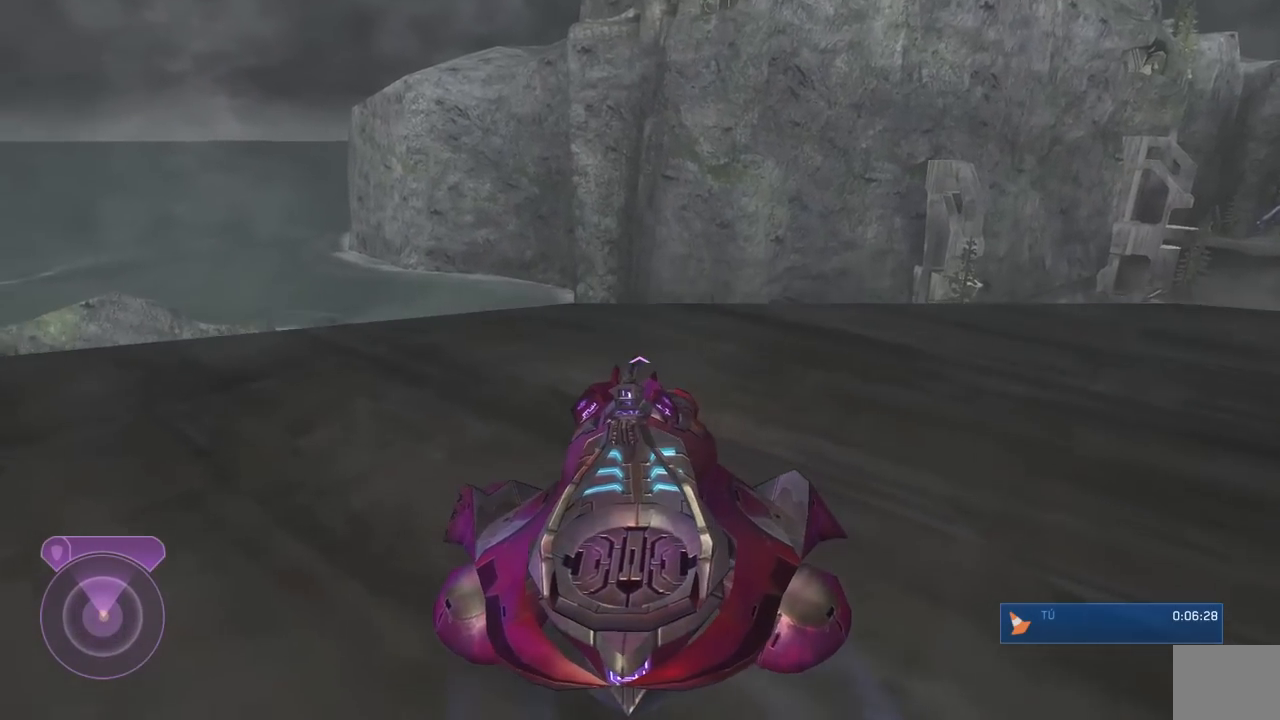
{"dt_ms": 500, "buttons": [], "right_stick": "down", "button_events": []}
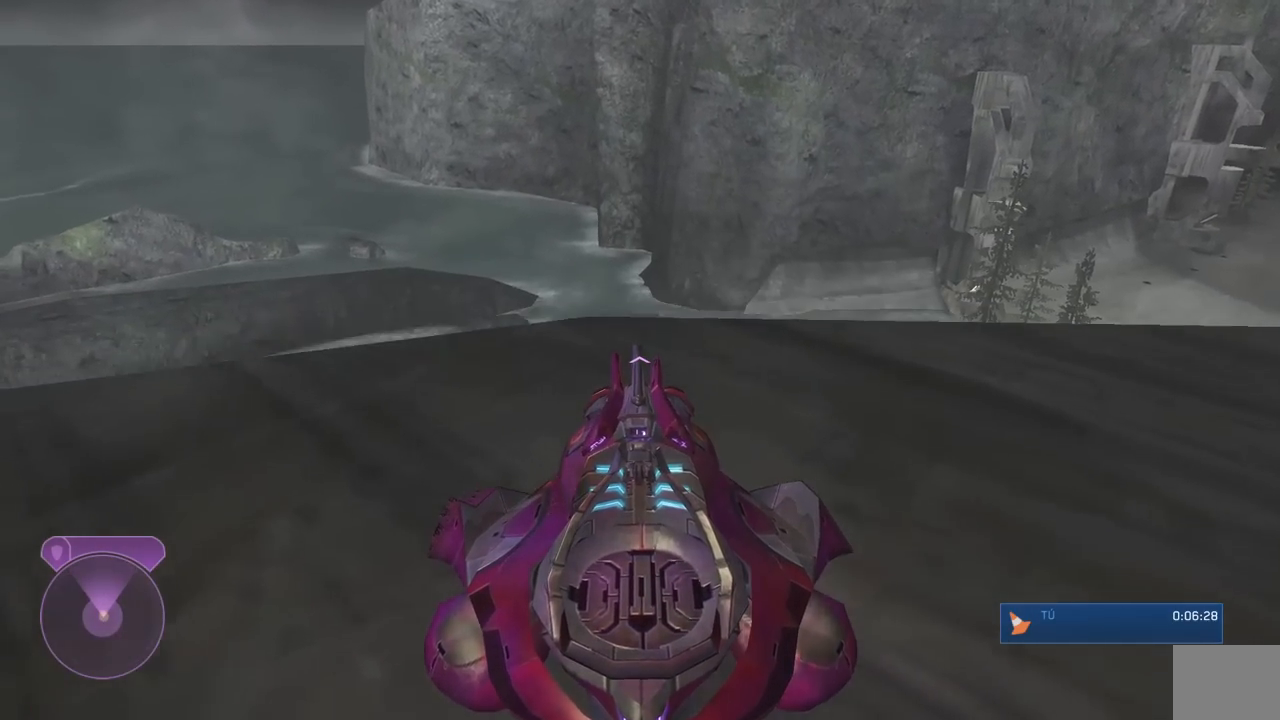
{"dt_ms": 500, "buttons": [], "right_stick": "down", "button_events": []}
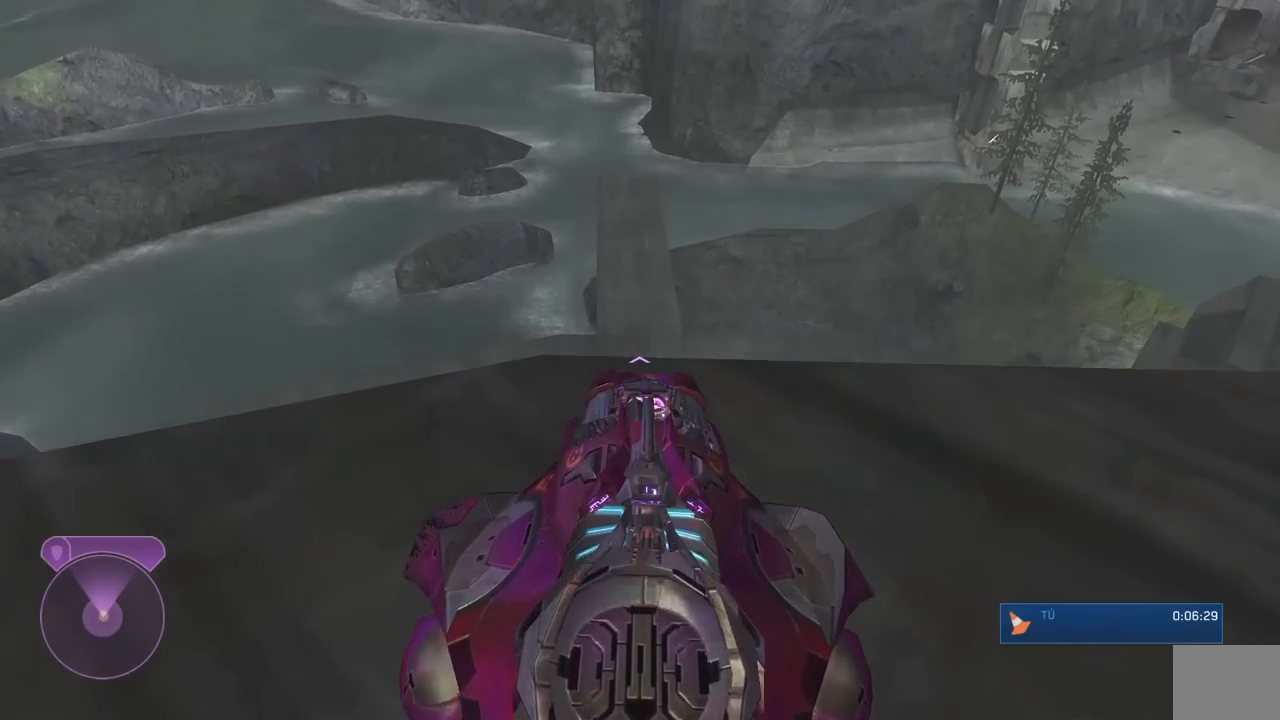
{"dt_ms": 500, "buttons": [], "right_stick": "down", "button_events": []}